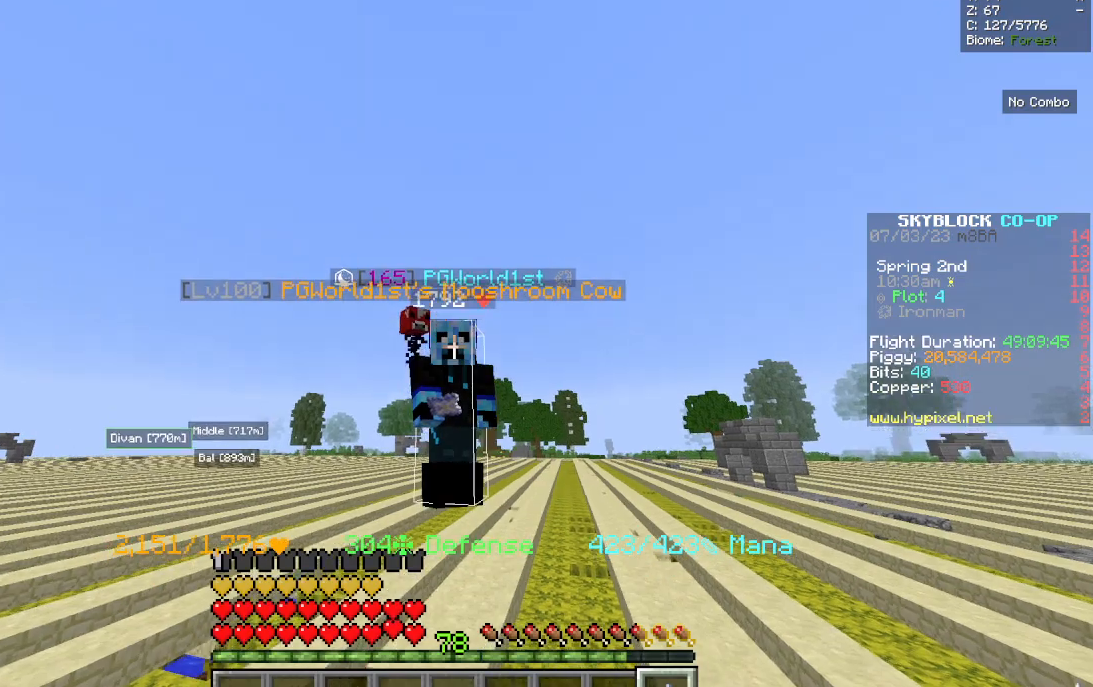
Gameplay with keyboard and mouse; each line is a JSON object with the keys and mouse buttons held at the frame after it. "events" lists presses ("down") and releases ("up") of "a", "d", "s", "w", "mouse_left" and "mouse_right" between this image and that frame as [ms after this image, input, new state], when the widget could be followed in between. "mouse_left", "mouse_right" = the "left", "right" buttons of the "mouse" list. No other keys are recorded. Fast repeated clicks can show as one long hold. Mouse movement is not recorded.
{"keys": ["s"], "mouse": [], "events": [[17, "s", "down"]]}
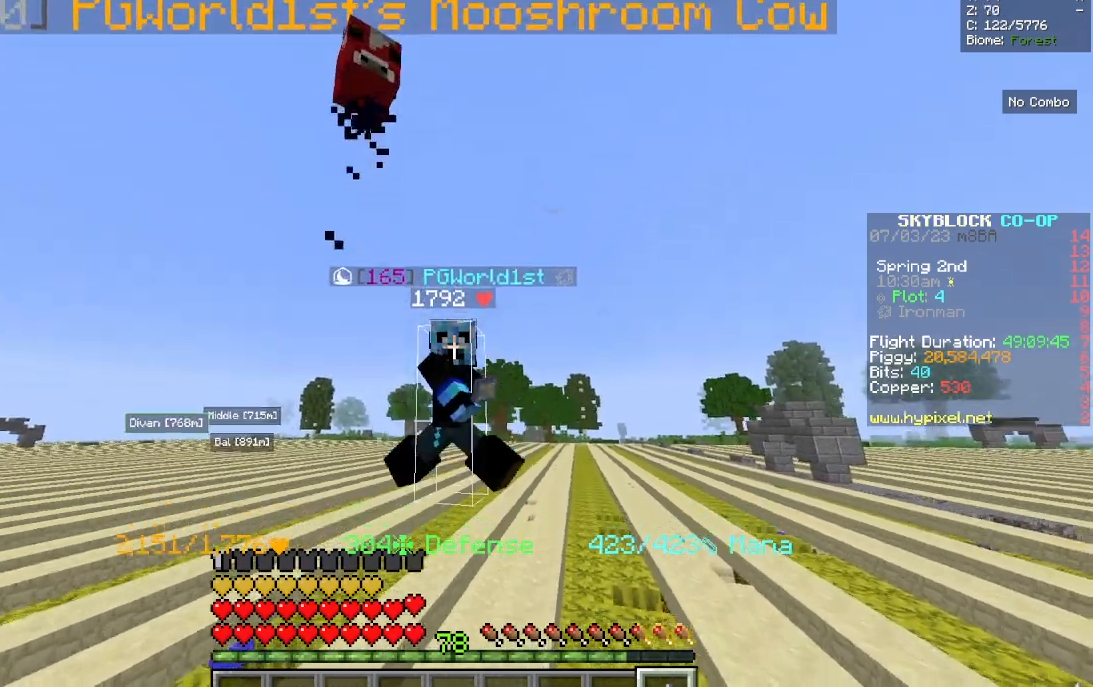
{"keys": ["s"], "mouse": [], "events": []}
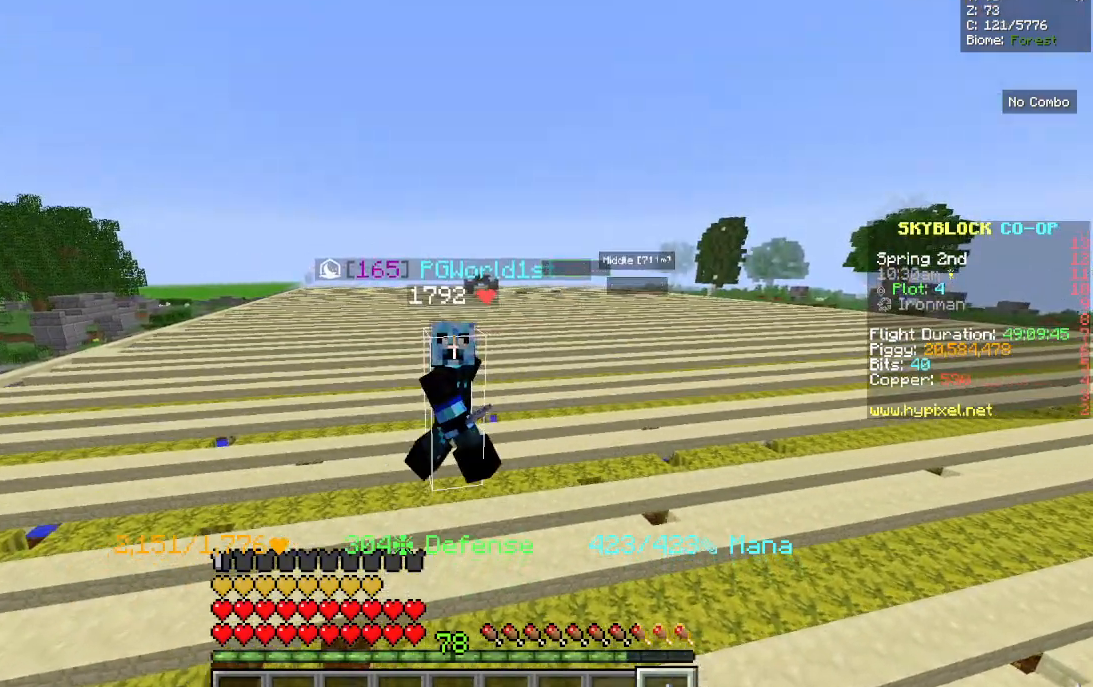
{"keys": ["s"], "mouse": [], "events": []}
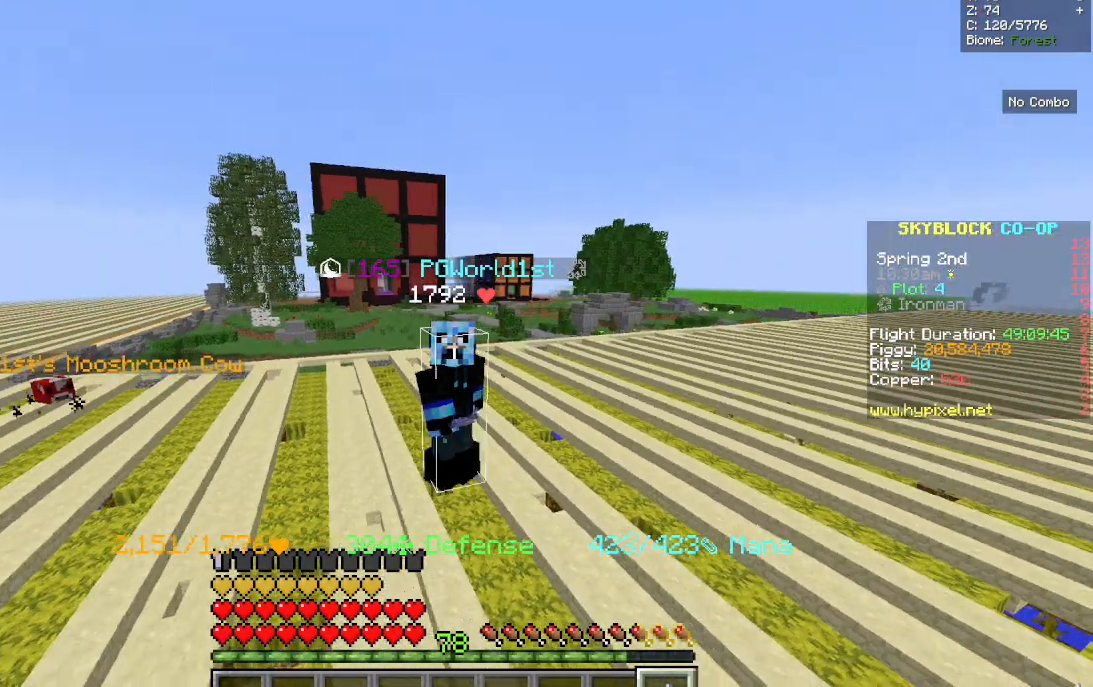
{"keys": [], "mouse": [], "events": [[117, "s", "up"]]}
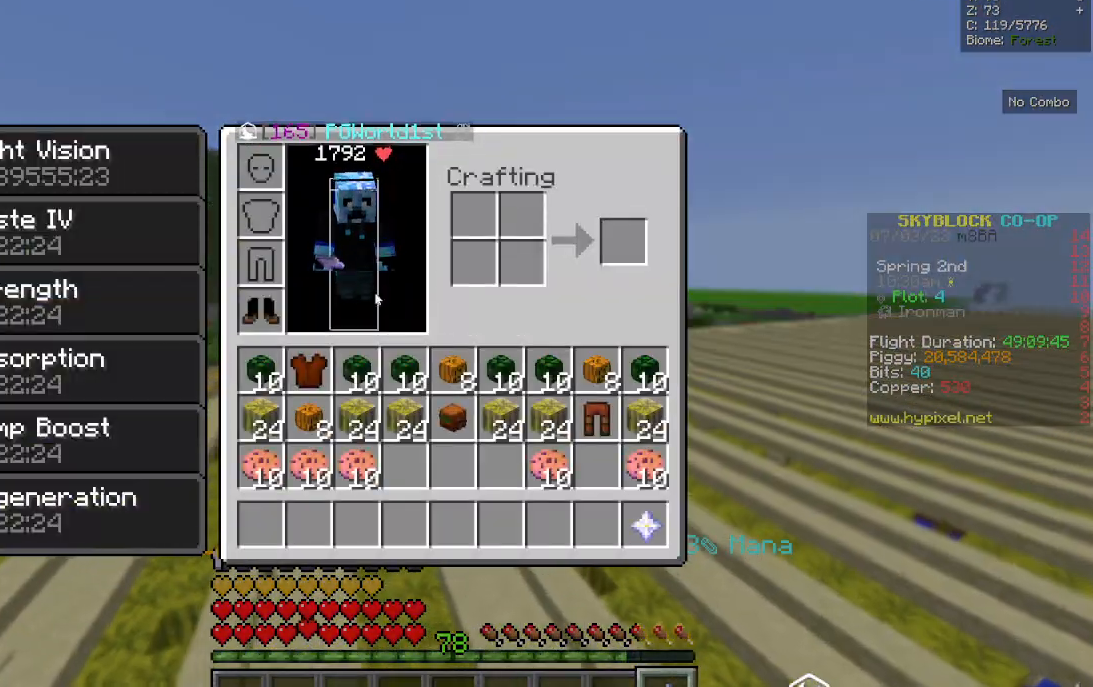
{"keys": [], "mouse": [], "events": []}
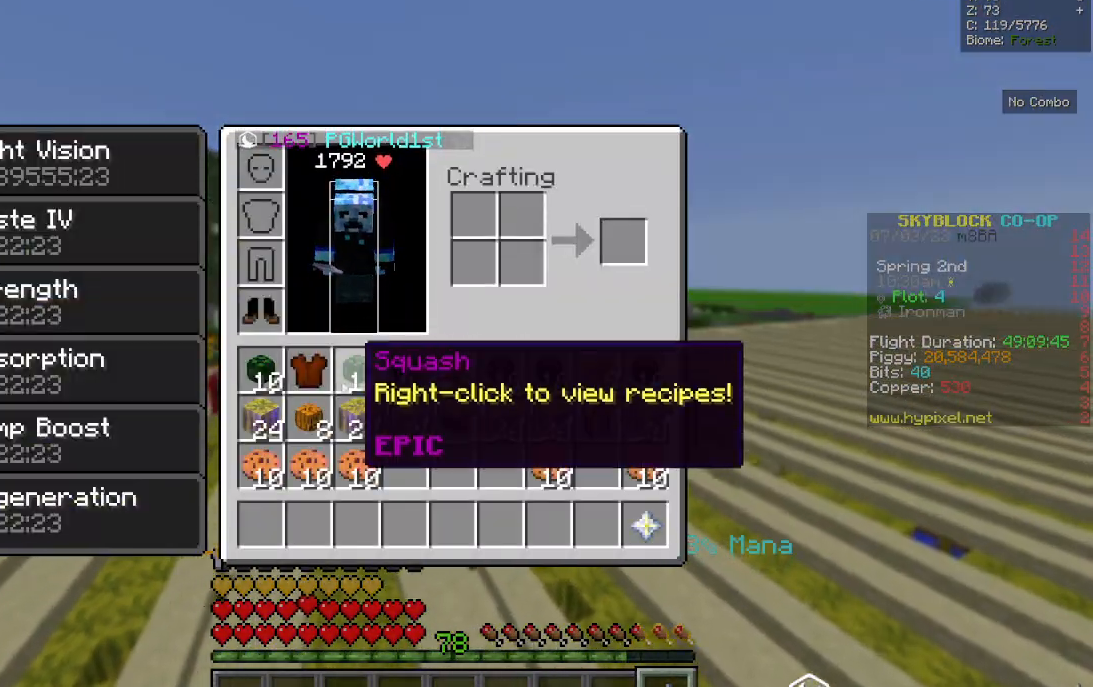
{"keys": [], "mouse": [], "events": []}
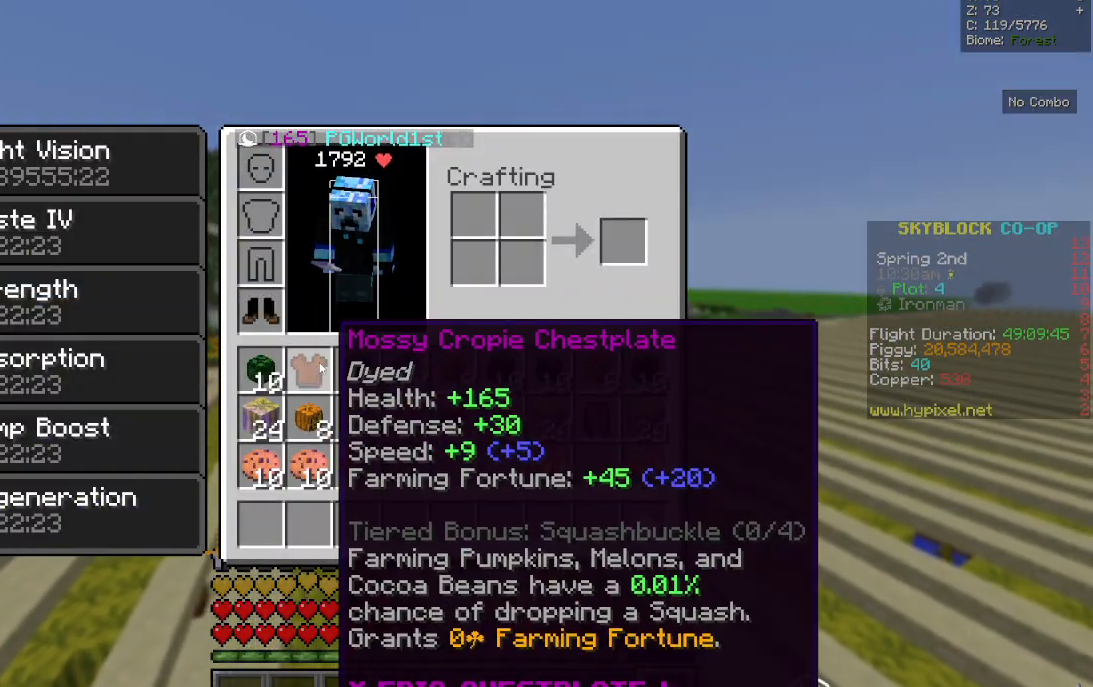
{"keys": [], "mouse": [], "events": []}
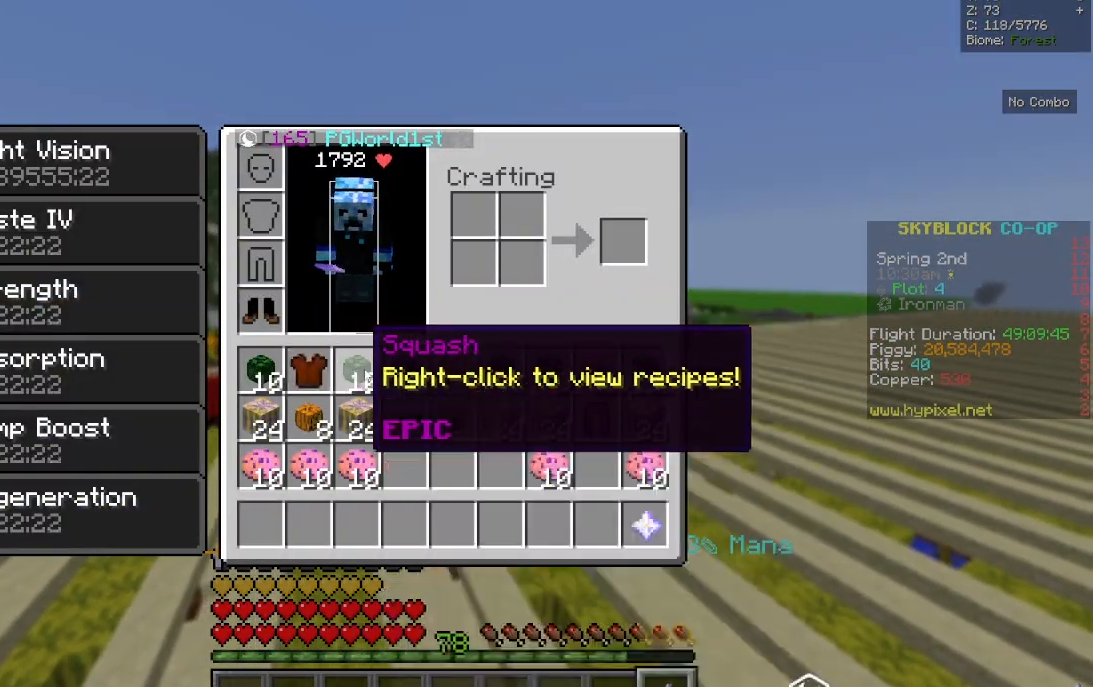
{"keys": [], "mouse": [], "events": []}
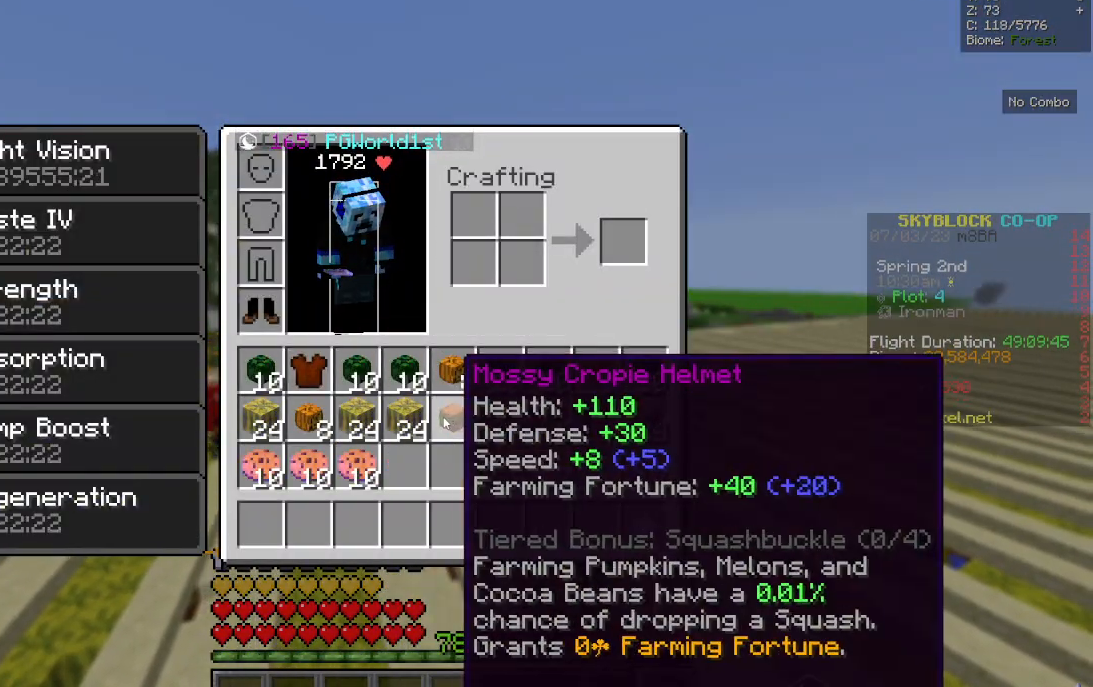
{"keys": [], "mouse": [], "events": []}
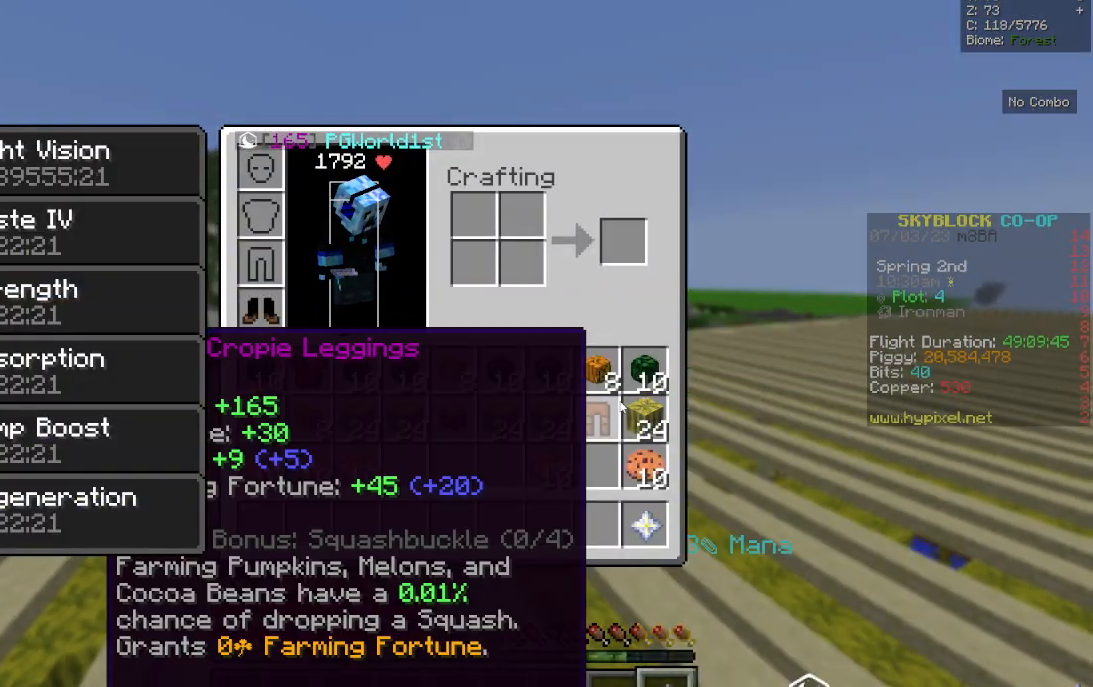
{"keys": [], "mouse": [], "events": []}
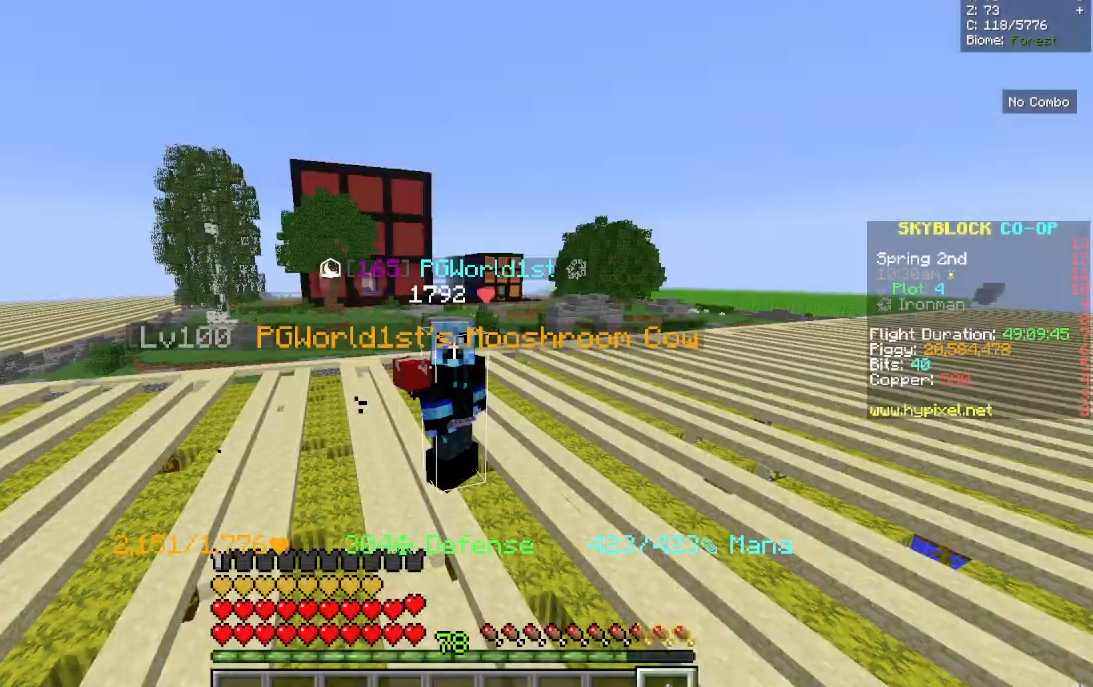
{"keys": ["s"], "mouse": [], "events": [[233, "s", "down"]]}
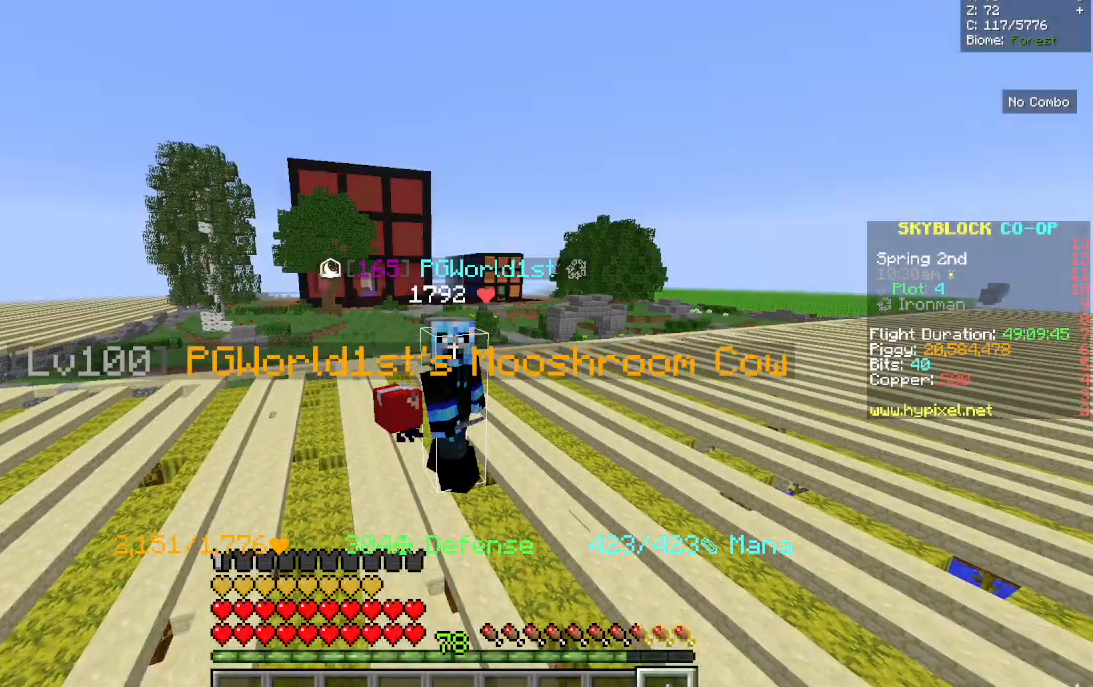
{"keys": ["s"], "mouse": [], "events": []}
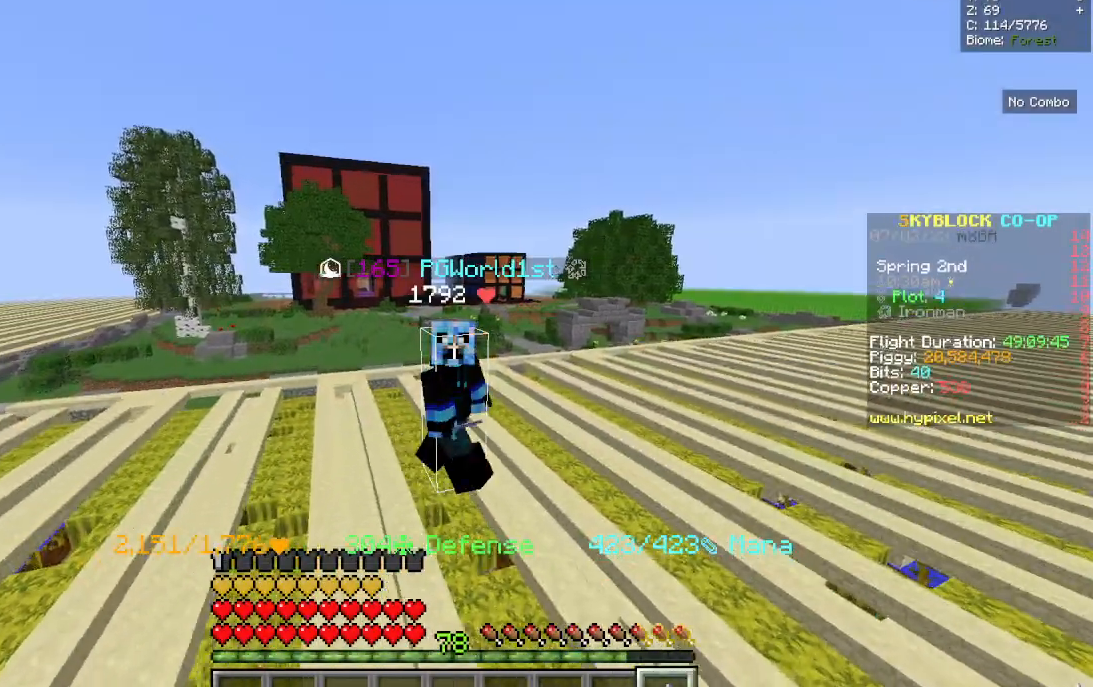
{"keys": ["s"], "mouse": [], "events": []}
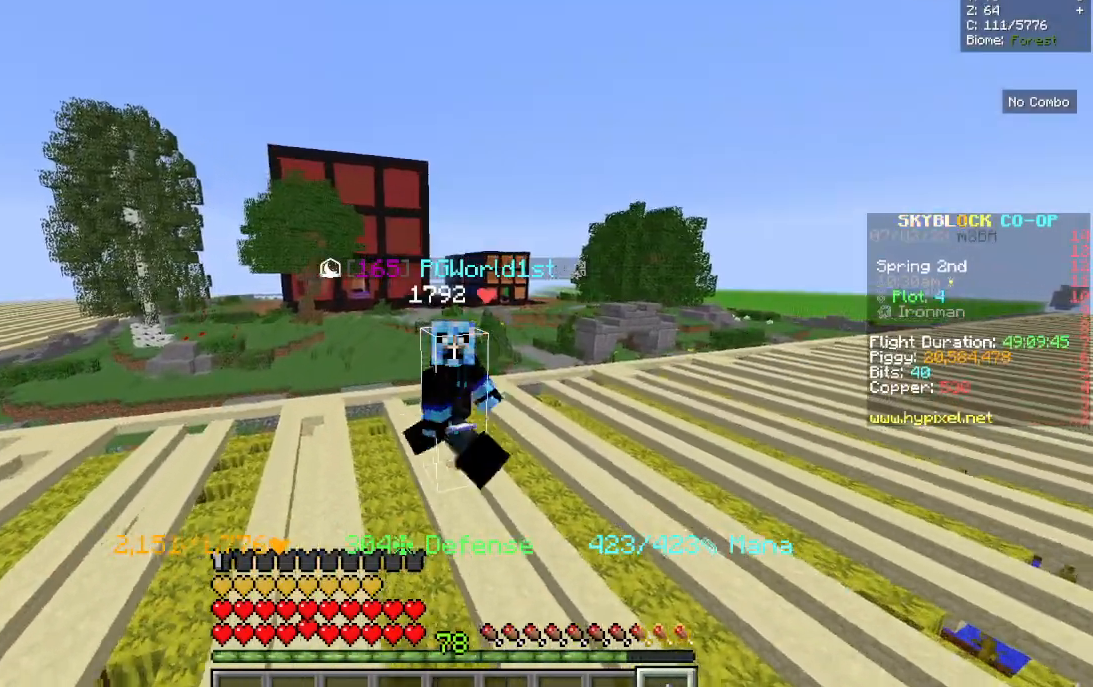
{"keys": ["s"], "mouse": [], "events": []}
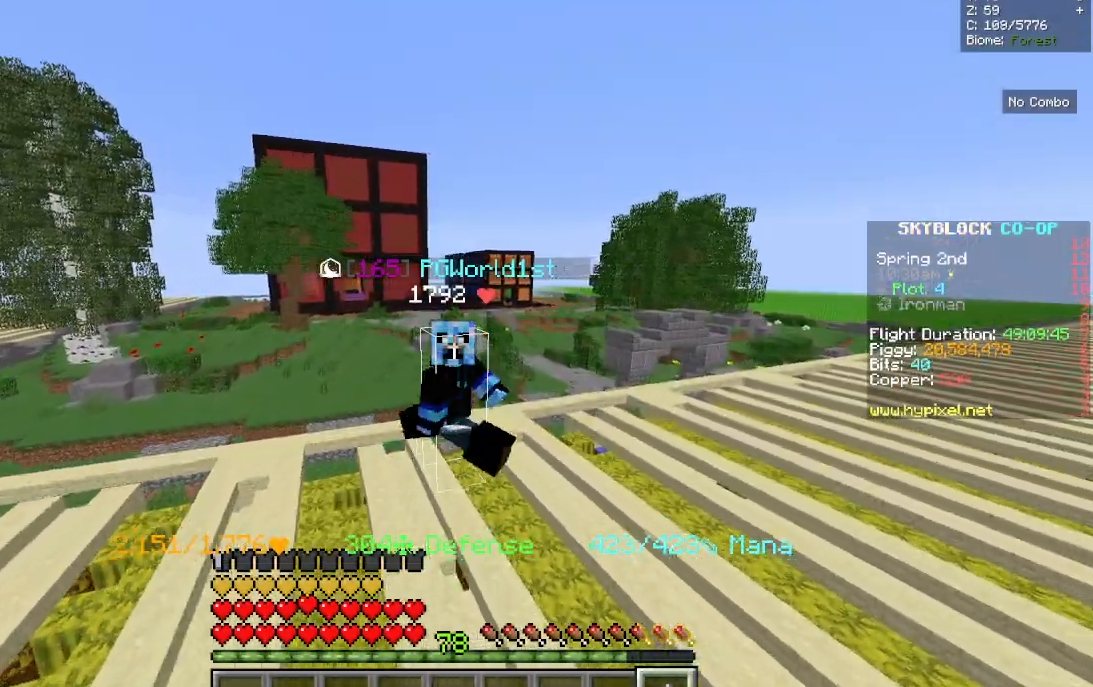
{"keys": ["s"], "mouse": [], "events": []}
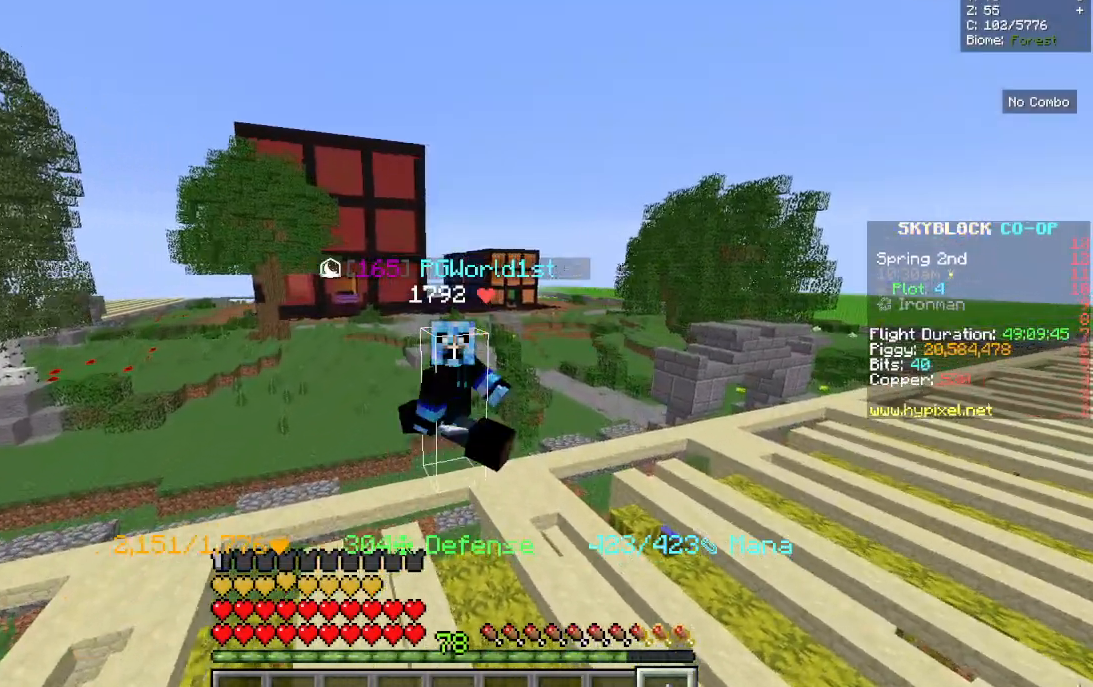
{"keys": ["s"], "mouse": [], "events": []}
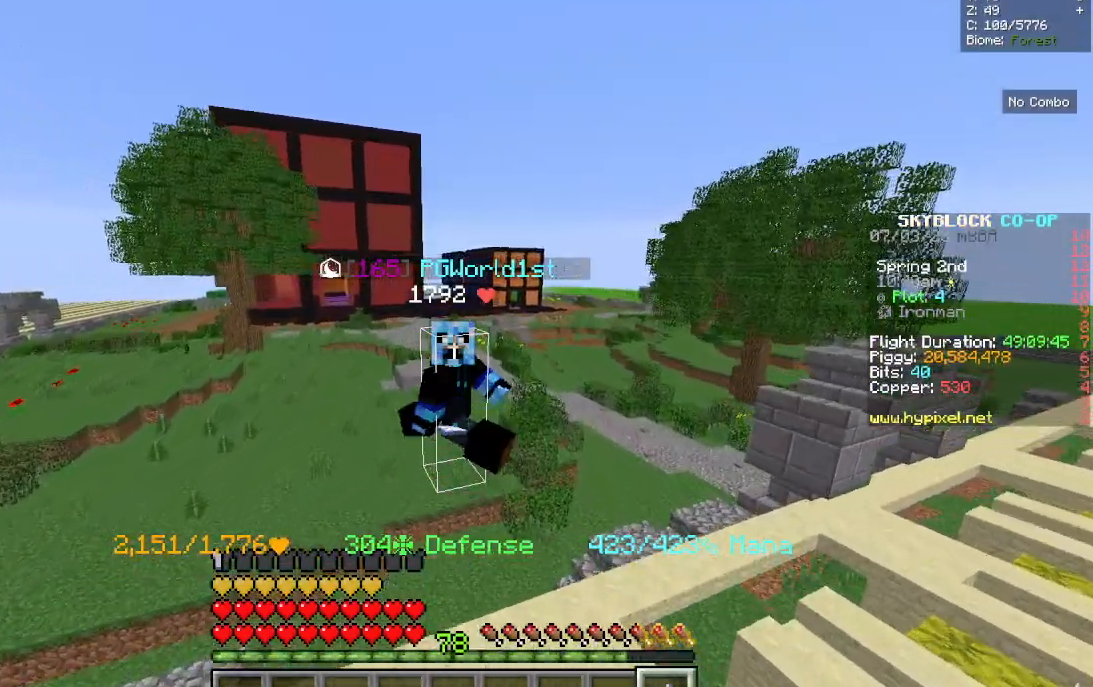
{"keys": ["s"], "mouse": [], "events": []}
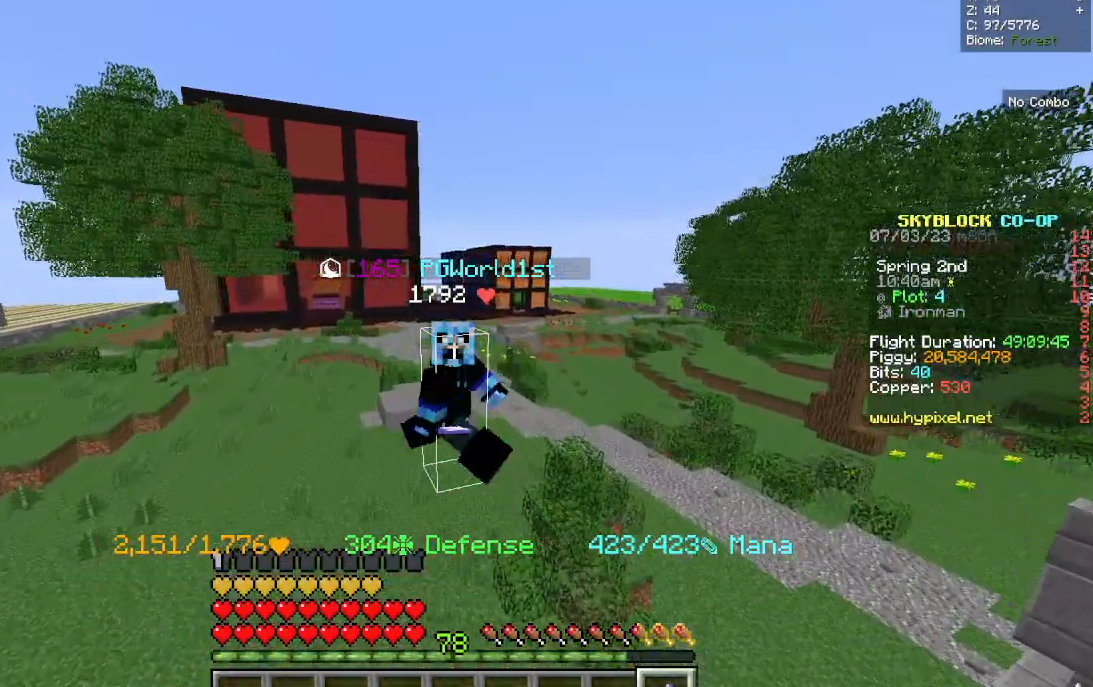
{"keys": ["s"], "mouse": [], "events": []}
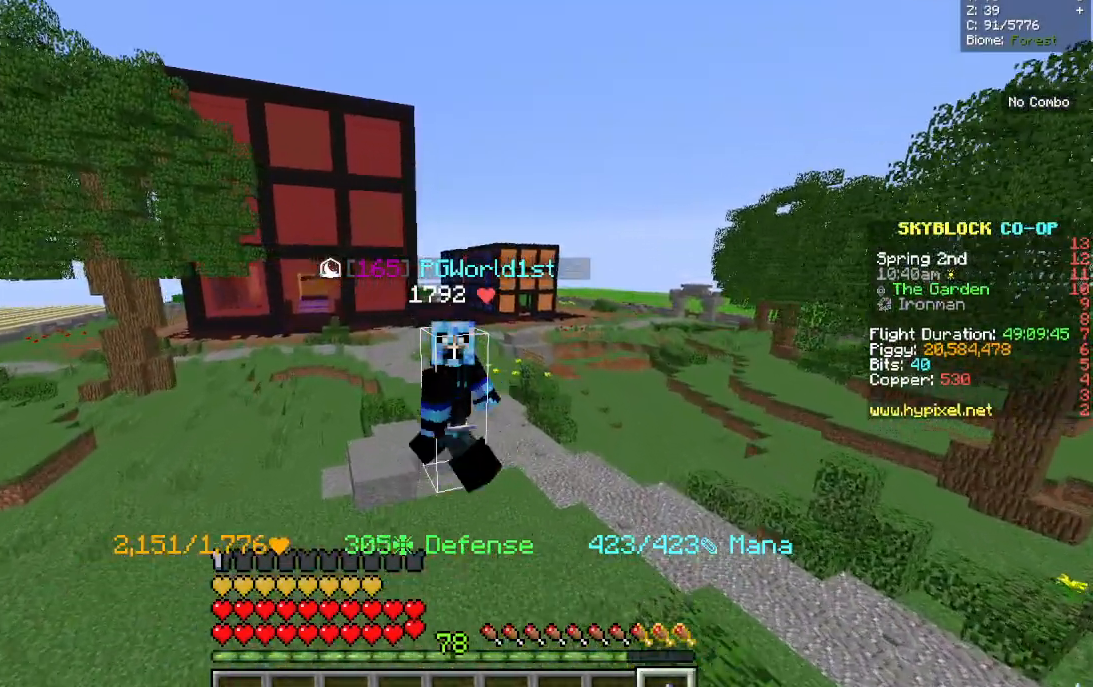
{"keys": ["s"], "mouse": [], "events": []}
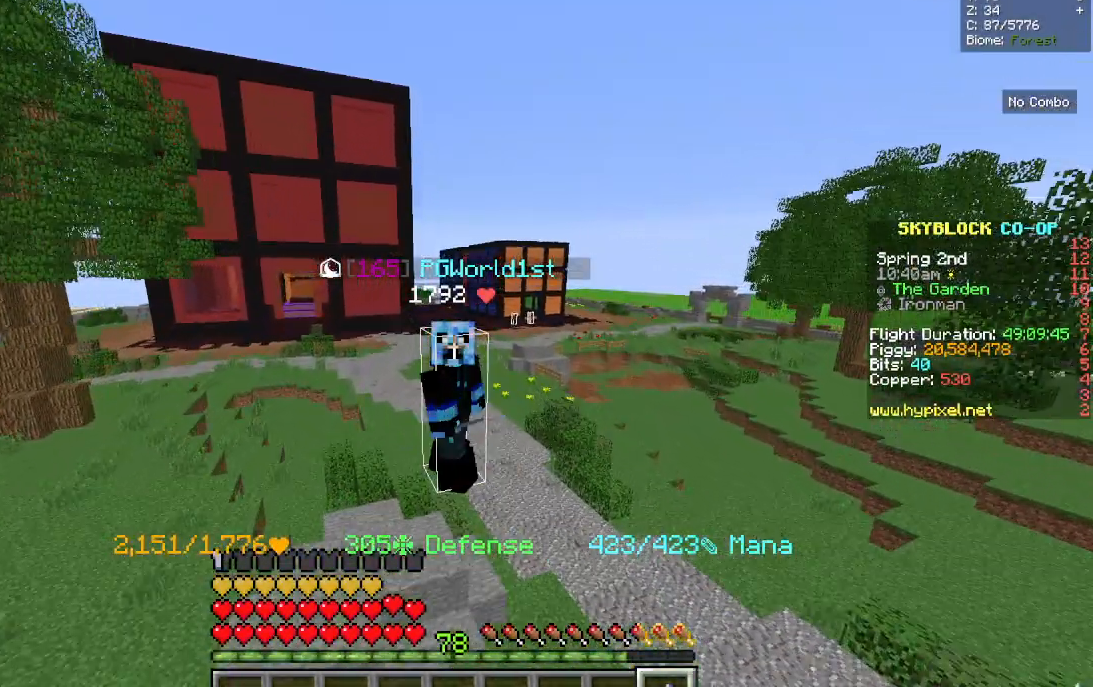
{"keys": ["s"], "mouse": [], "events": []}
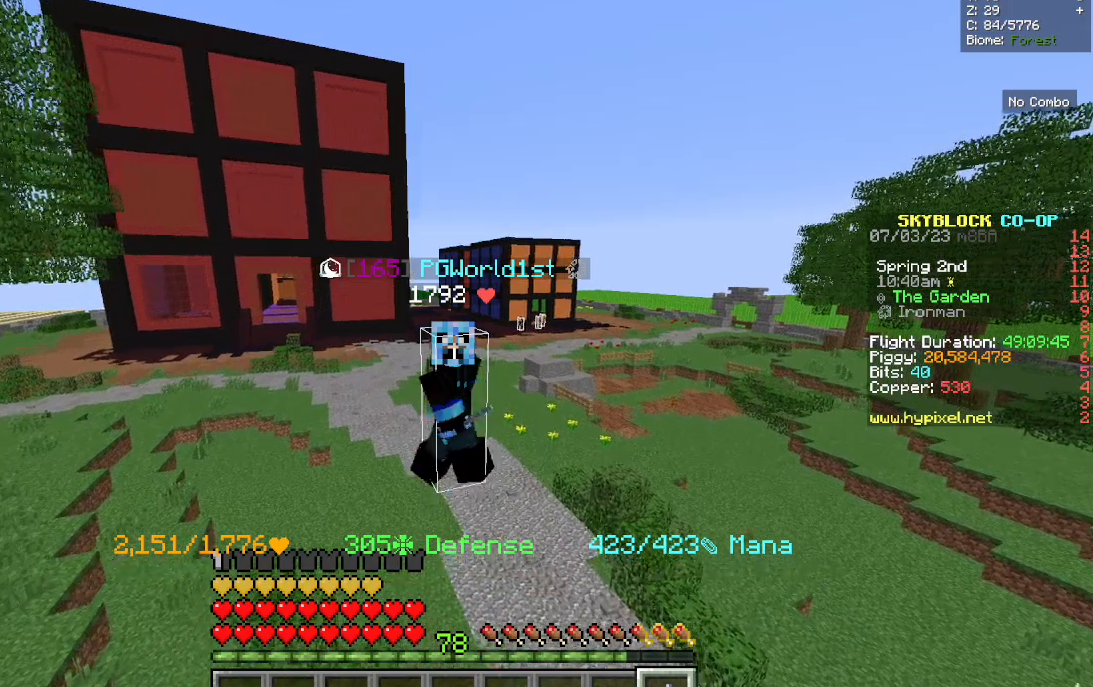
{"keys": [], "mouse": [], "events": [[33, "s", "up"]]}